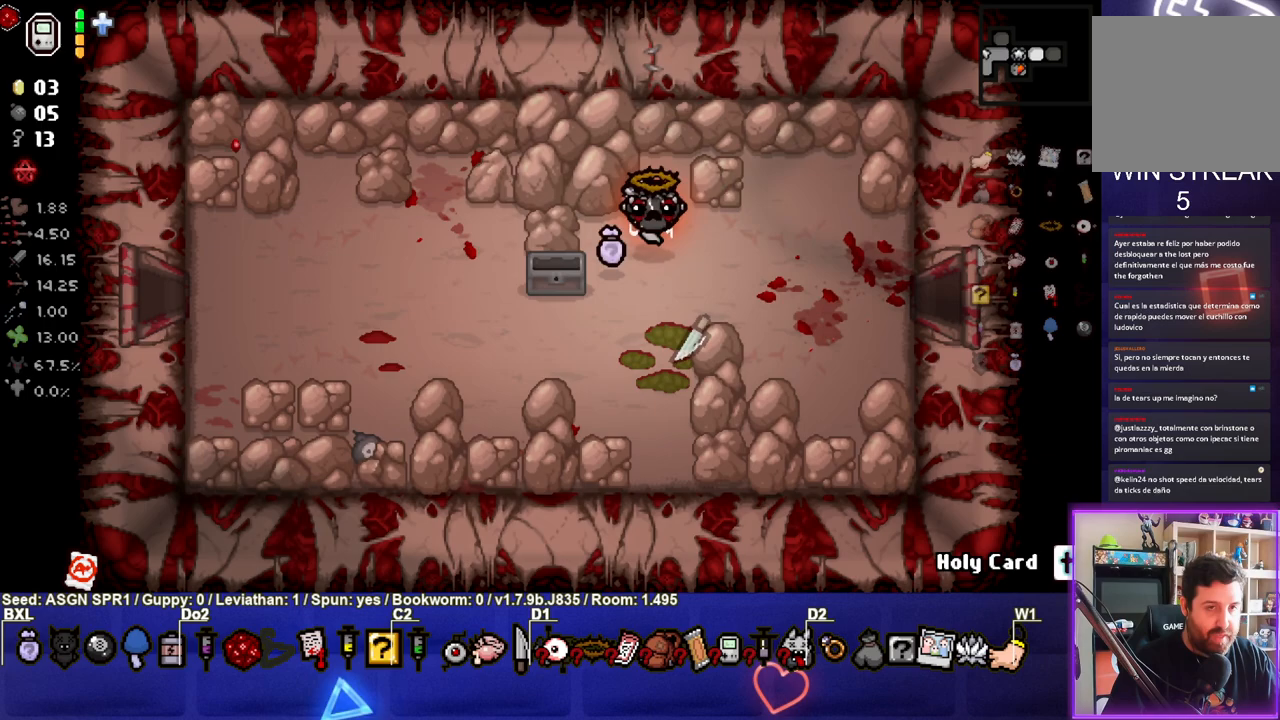
Gameplay with a controller (PlayStation layout); each line is a JSON object with the inputs held at the frame after it. "events" lists button and stick changes between this image and that frame as [ms after this image, input, new state], when the widget could be followed in between. Not read: L3 R3.
{"buttons": [], "left_stick": "center", "right_stick": "center", "events": []}
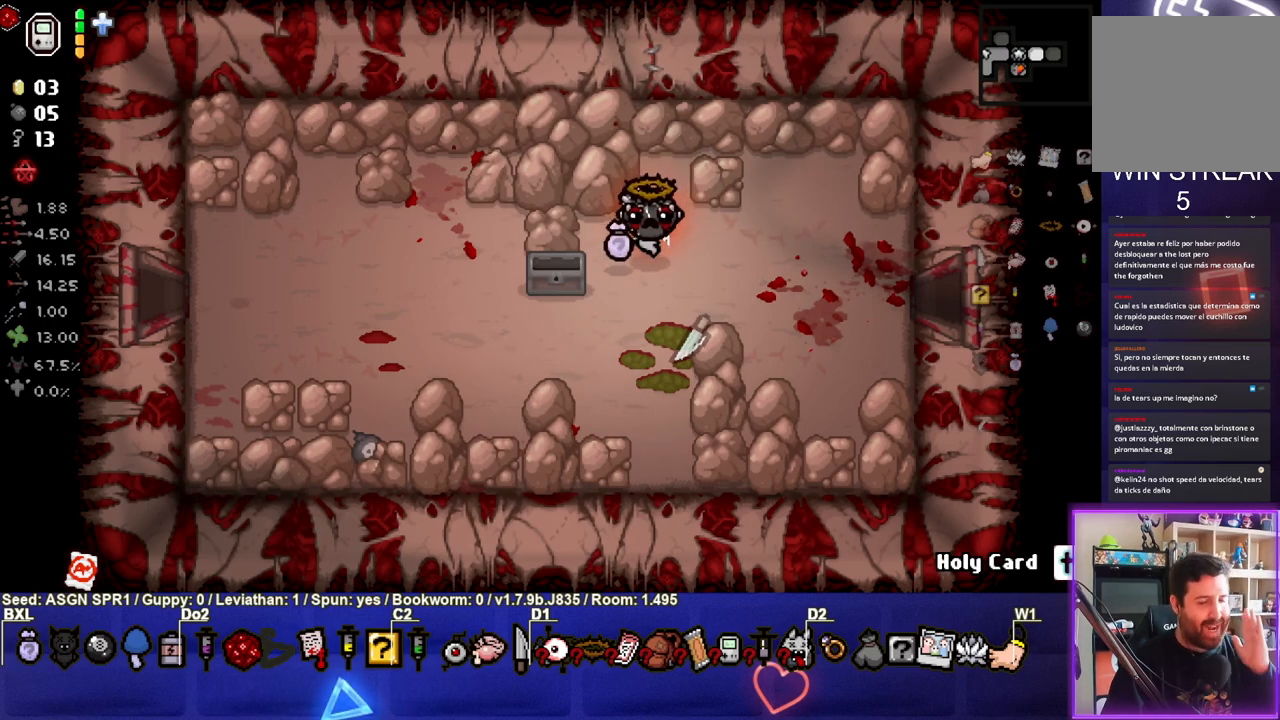
{"buttons": [], "left_stick": "center", "right_stick": "center", "events": []}
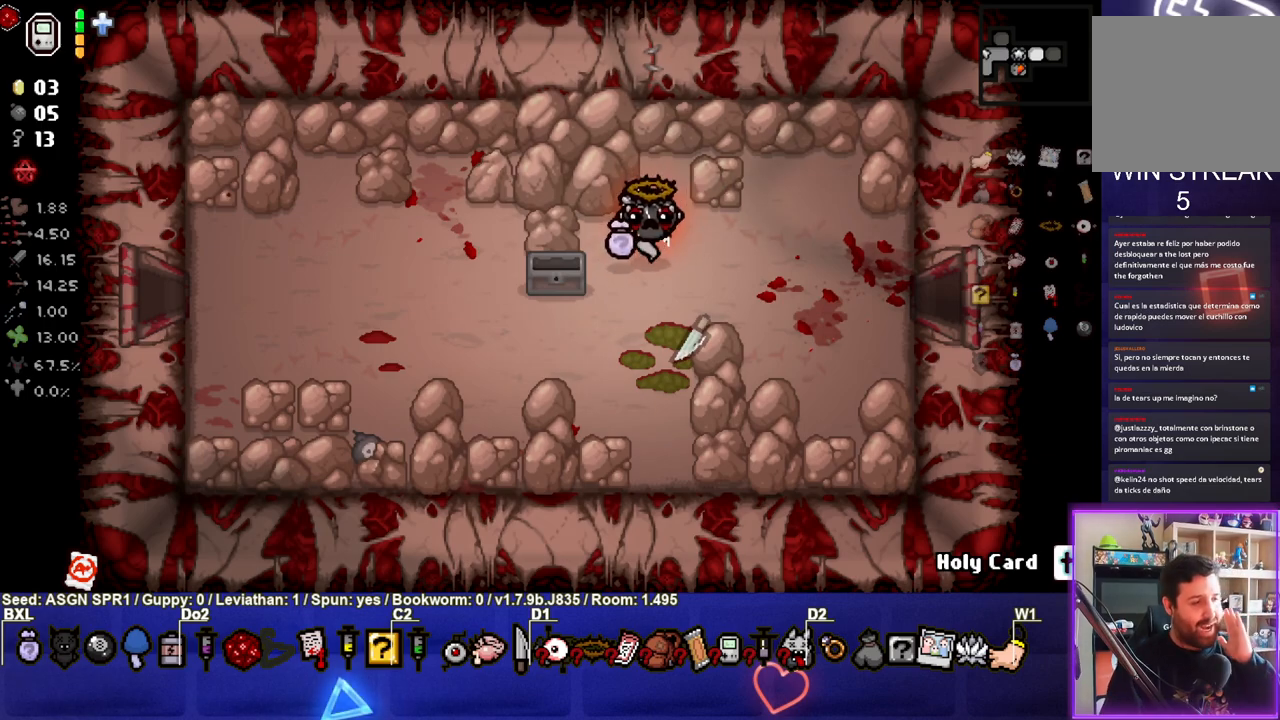
{"buttons": [], "left_stick": "center", "right_stick": "center", "events": []}
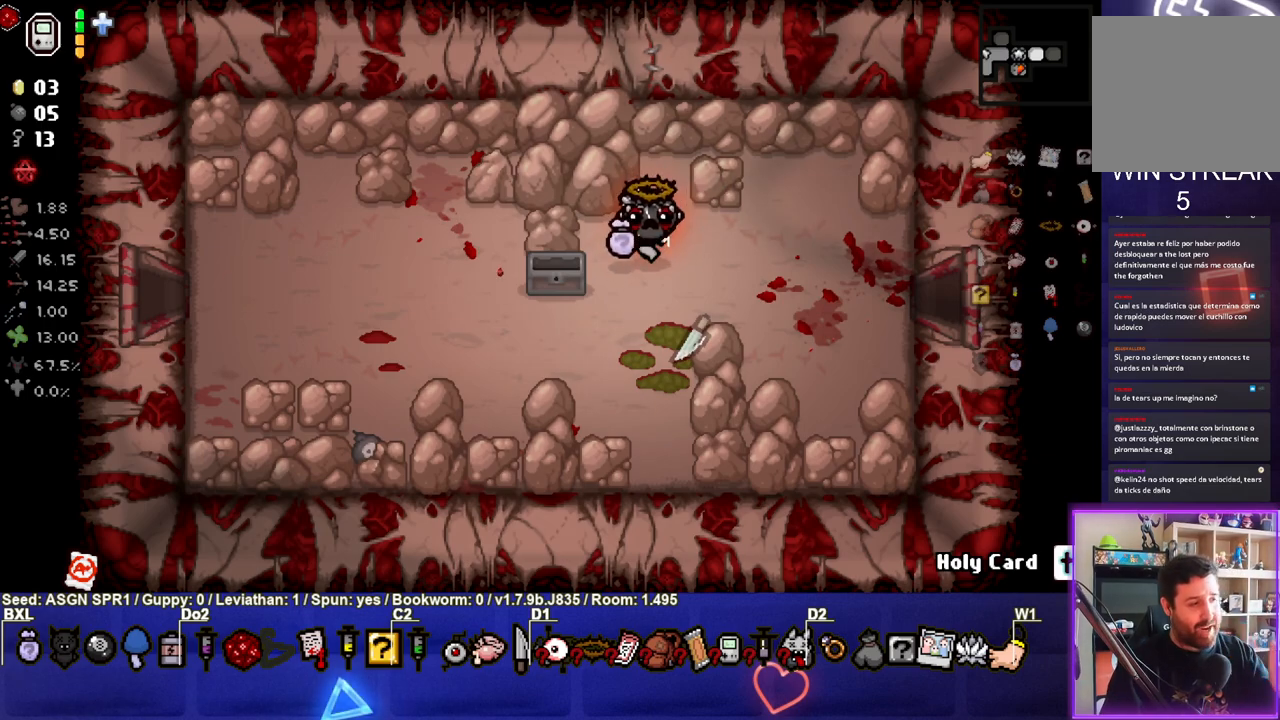
{"buttons": [], "left_stick": "right", "right_stick": "center", "events": [[417, "left_stick", "down-right"], [500, "left_stick", "right"]]}
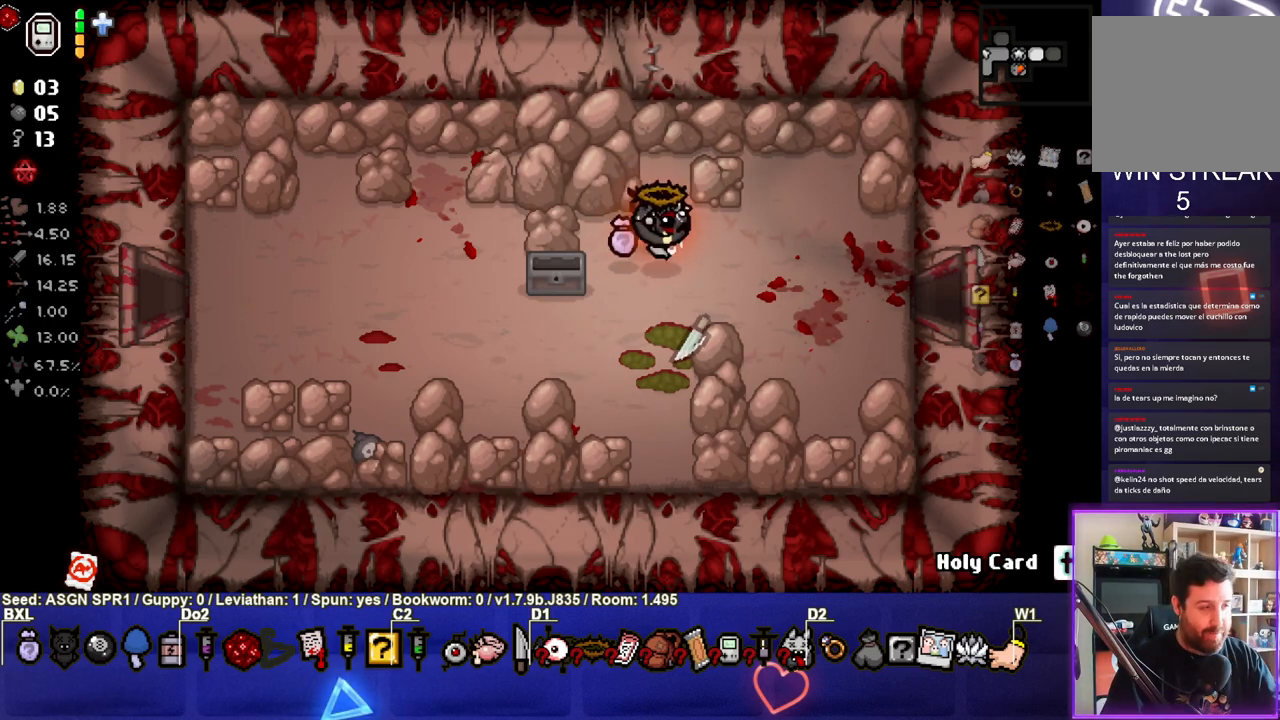
{"buttons": [], "left_stick": "right", "right_stick": "center", "events": []}
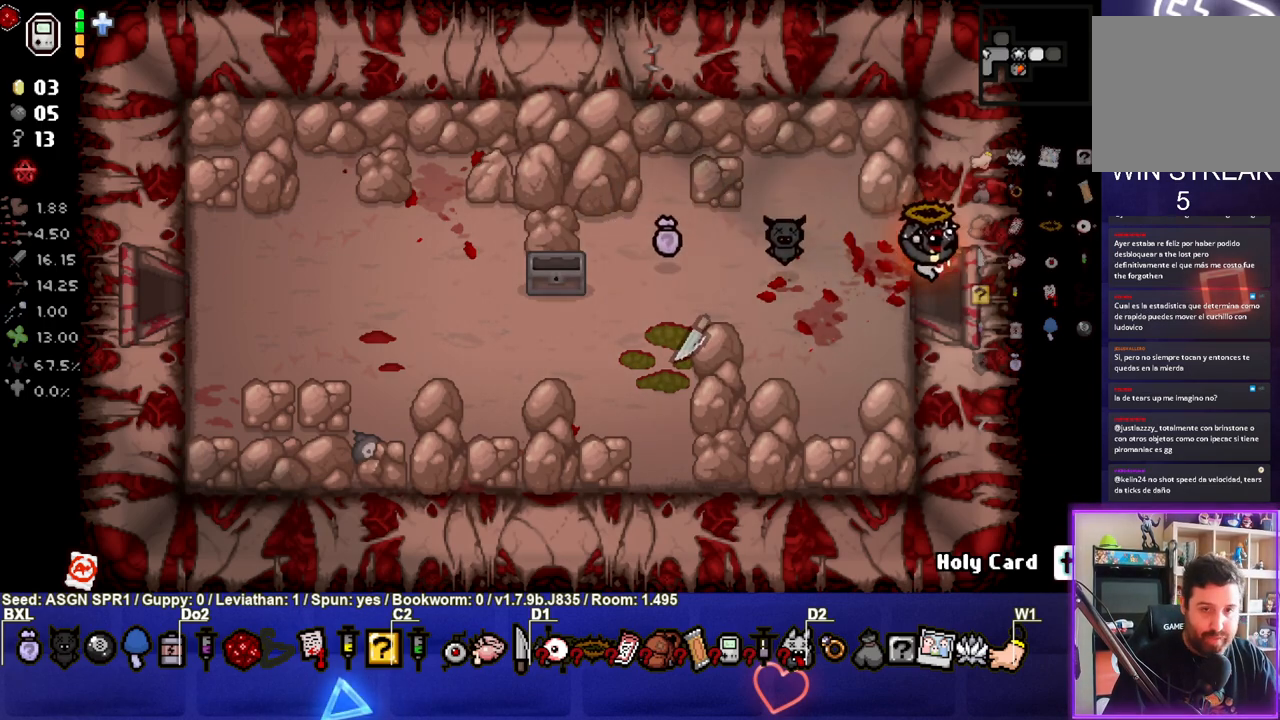
{"buttons": [], "left_stick": "center", "right_stick": "right", "events": [[233, "left_stick", "center"], [500, "right_stick", "right"]]}
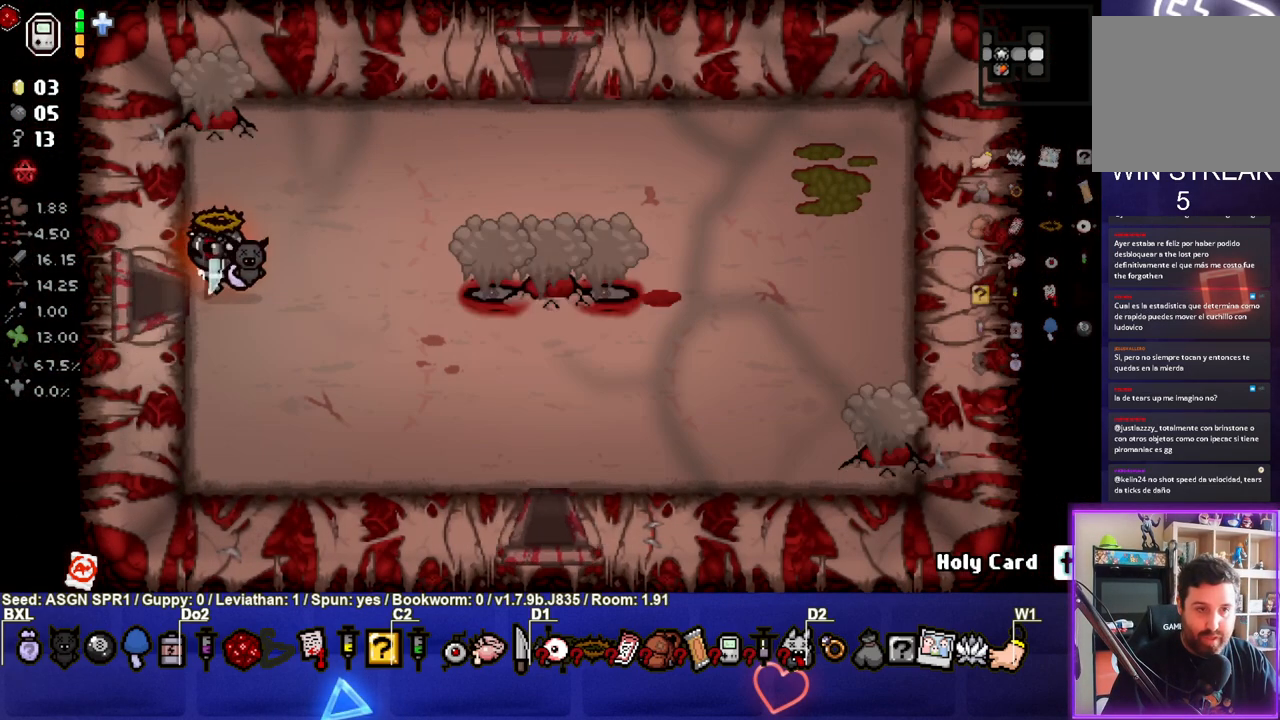
{"buttons": [], "left_stick": "center", "right_stick": "right", "events": []}
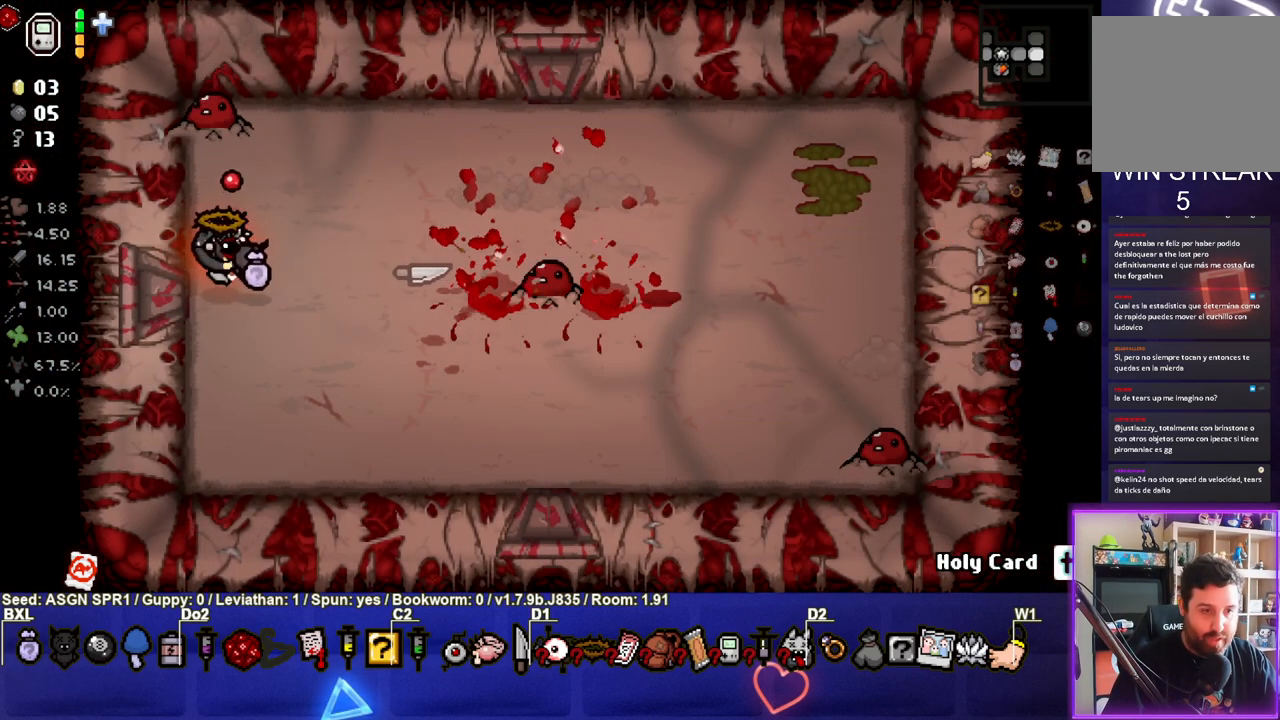
{"buttons": [], "left_stick": "down-right", "right_stick": "center", "events": [[250, "left_stick", "down-right"], [350, "right_stick", "center"]]}
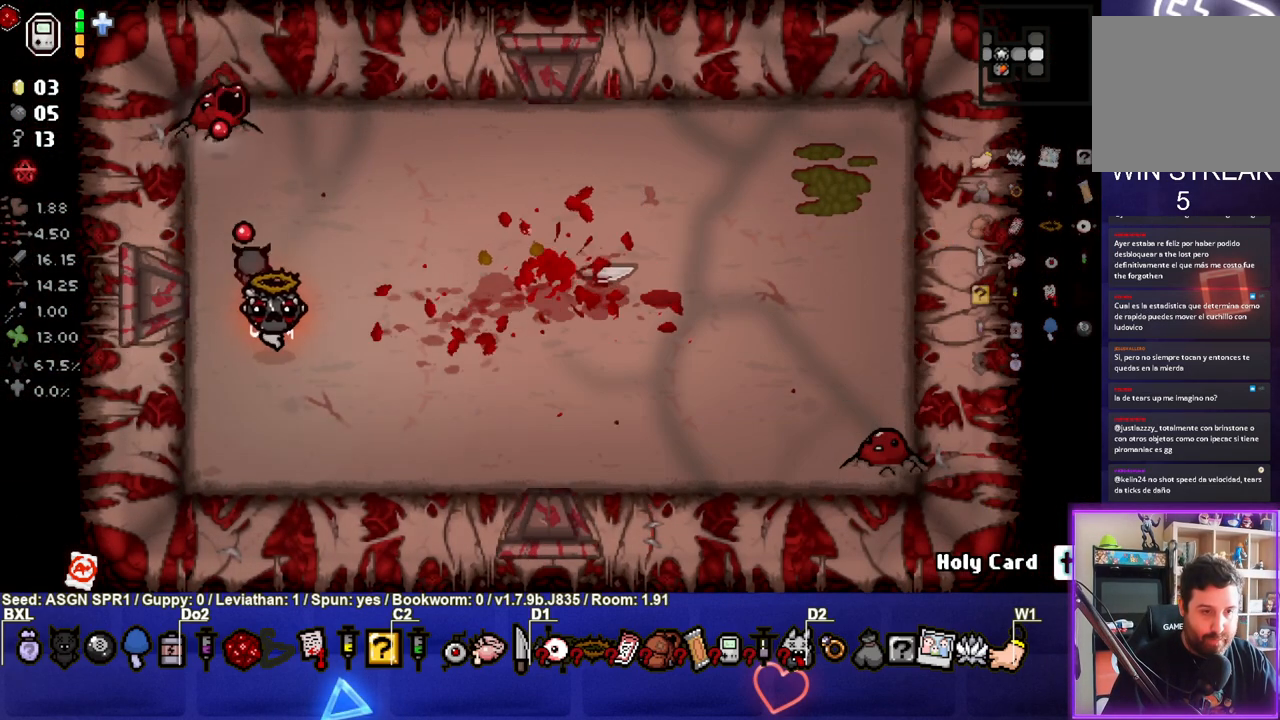
{"buttons": [], "left_stick": "up-right", "right_stick": "down-right", "events": [[233, "right_stick", "down-right"], [300, "left_stick", "right"], [400, "left_stick", "up-right"]]}
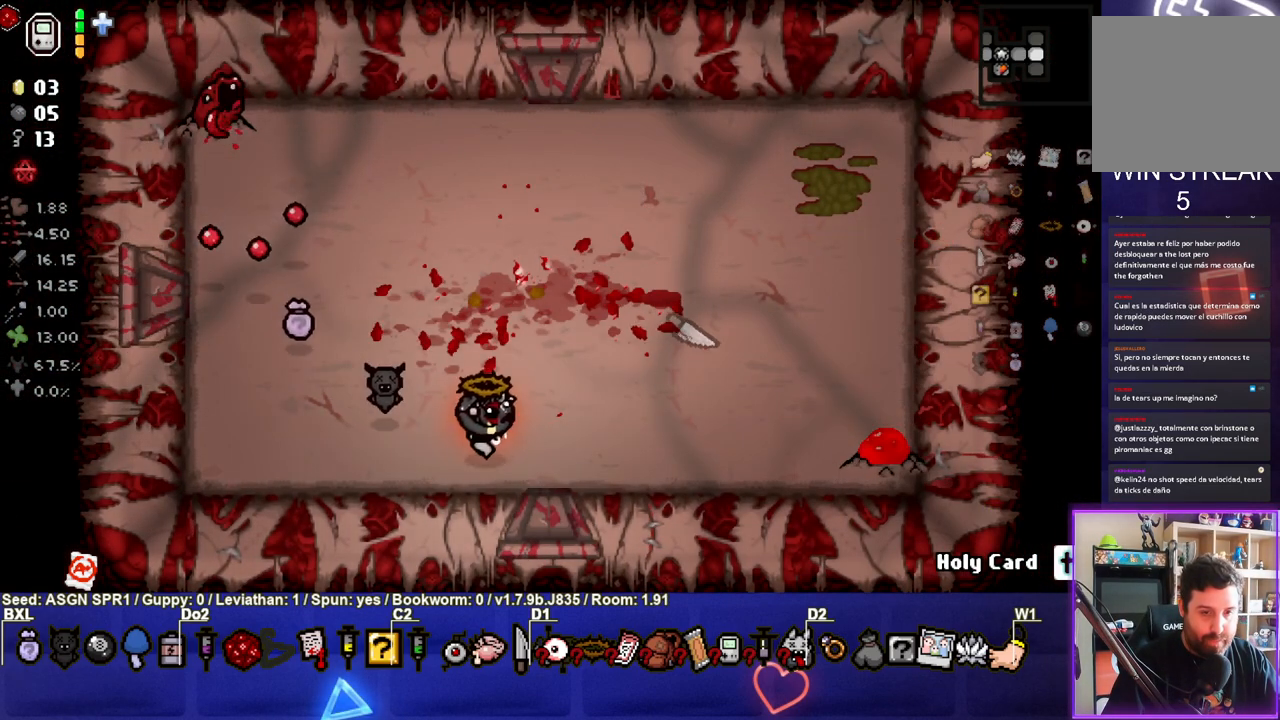
{"buttons": [], "left_stick": "center", "right_stick": "center", "events": [[100, "left_stick", "center"], [167, "left_stick", "up-right"], [417, "left_stick", "center"], [500, "right_stick", "center"]]}
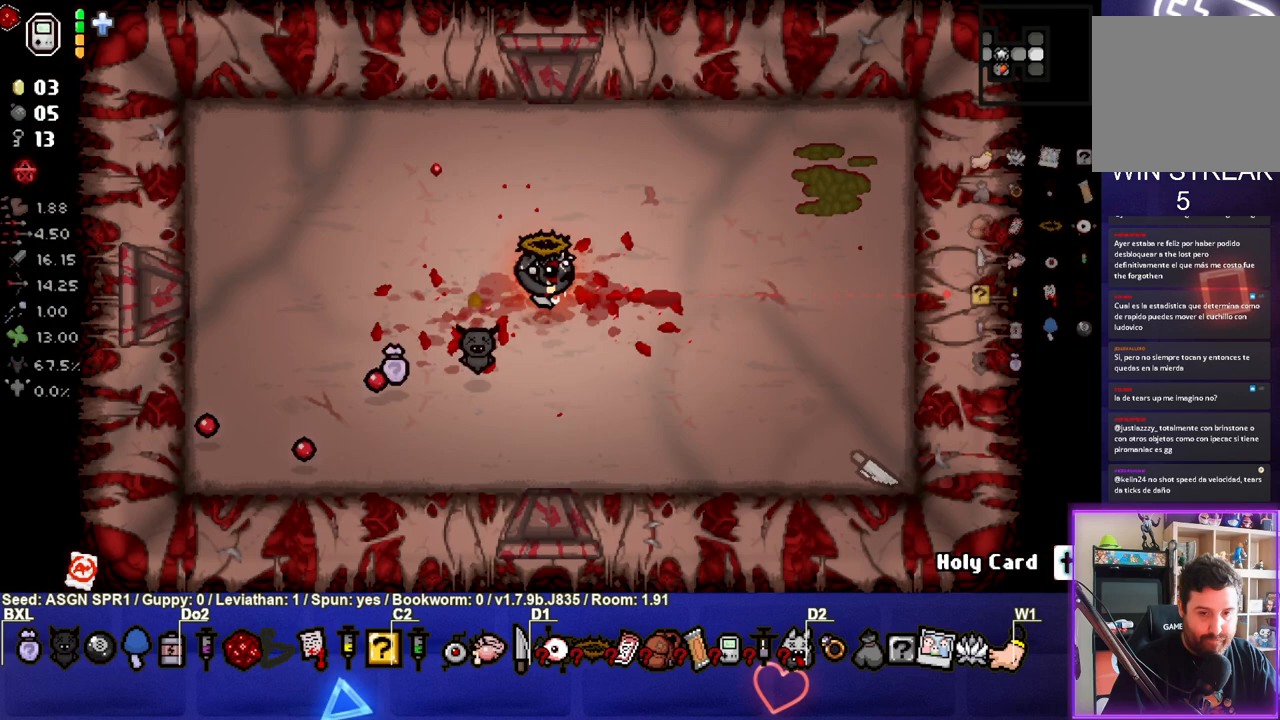
{"buttons": [], "left_stick": "center", "right_stick": "up-left", "events": [[67, "left_stick", "up-left"], [150, "left_stick", "center"], [167, "right_stick", "up"], [450, "right_stick", "up-left"]]}
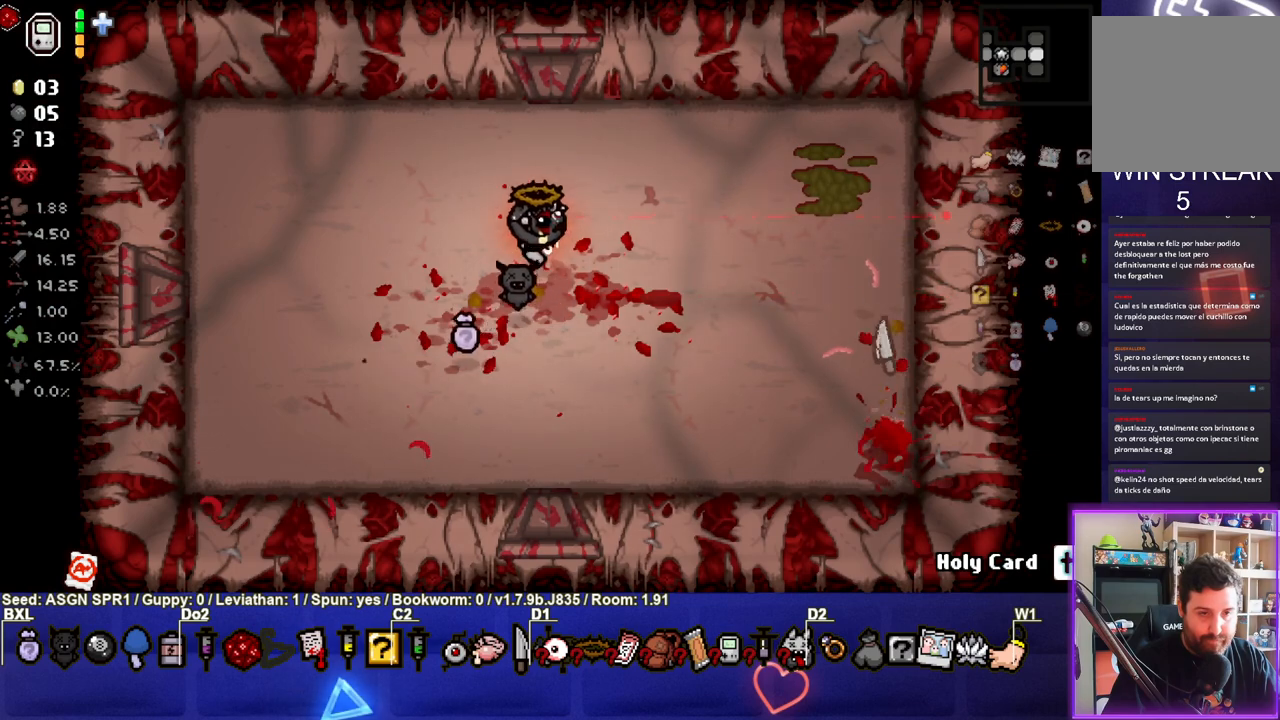
{"buttons": [], "left_stick": "center", "right_stick": "center", "events": [[150, "right_stick", "center"]]}
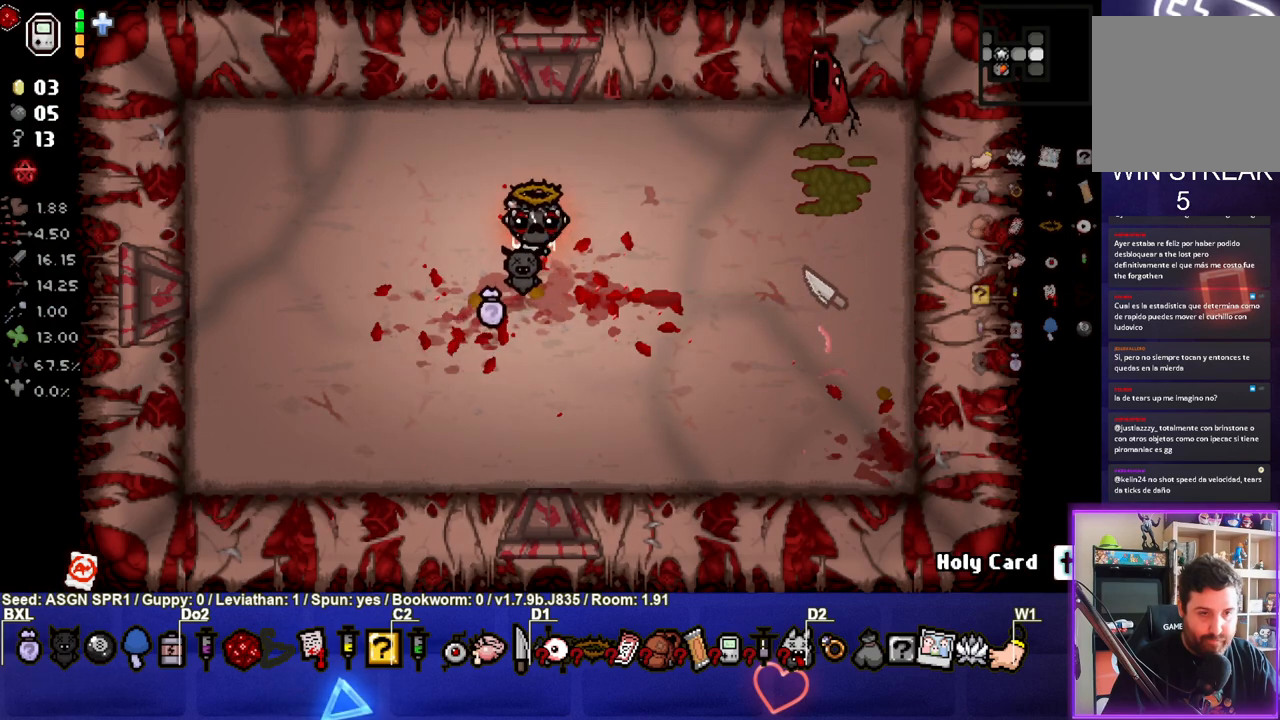
{"buttons": [], "left_stick": "left", "right_stick": "up", "events": [[267, "right_stick", "up"], [367, "left_stick", "up-left"], [433, "left_stick", "left"]]}
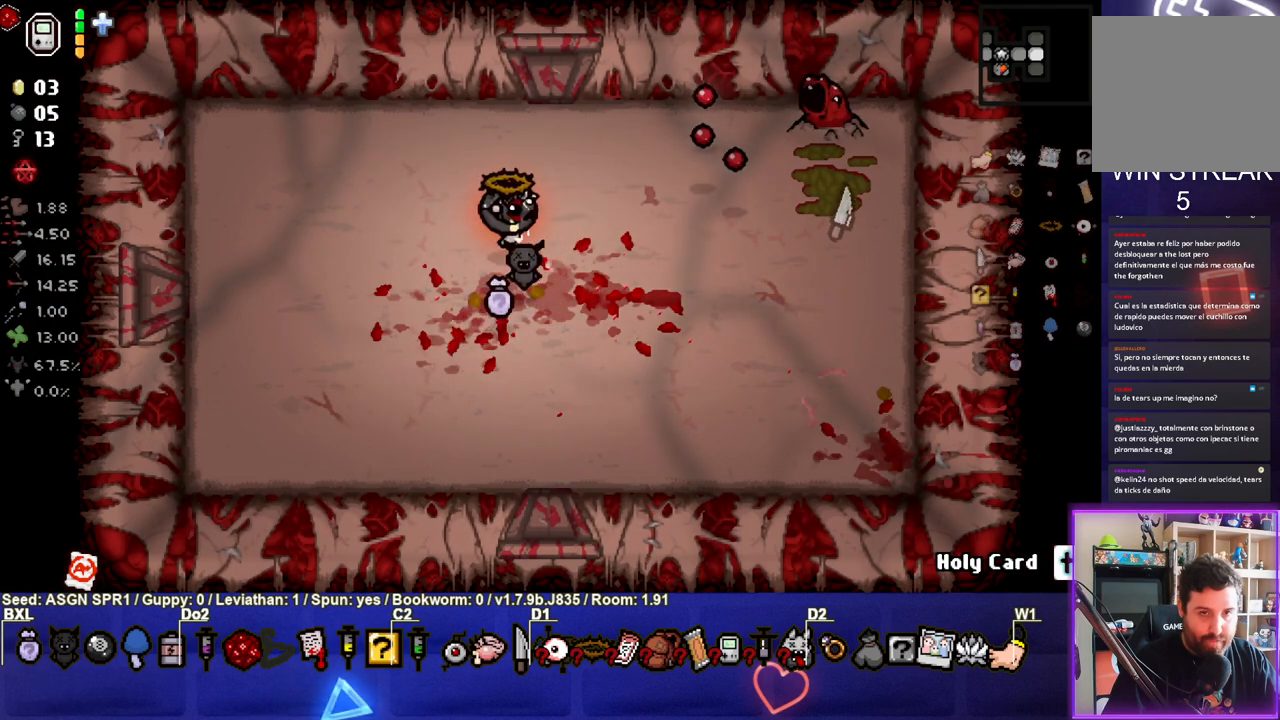
{"buttons": [], "left_stick": "center", "right_stick": "down-left", "events": [[267, "right_stick", "center"], [433, "right_stick", "down-left"], [467, "left_stick", "center"]]}
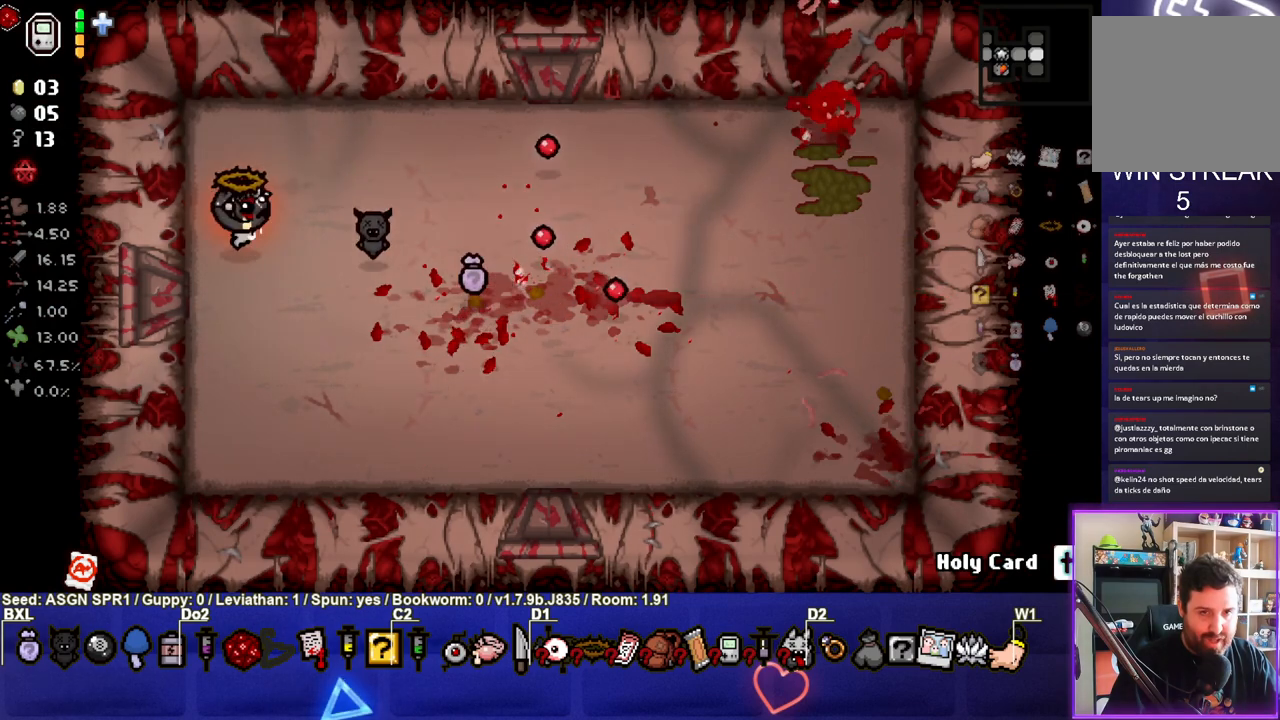
{"buttons": [], "left_stick": "up", "right_stick": "center", "events": [[67, "right_stick", "center"], [300, "left_stick", "up-left"], [483, "left_stick", "up"]]}
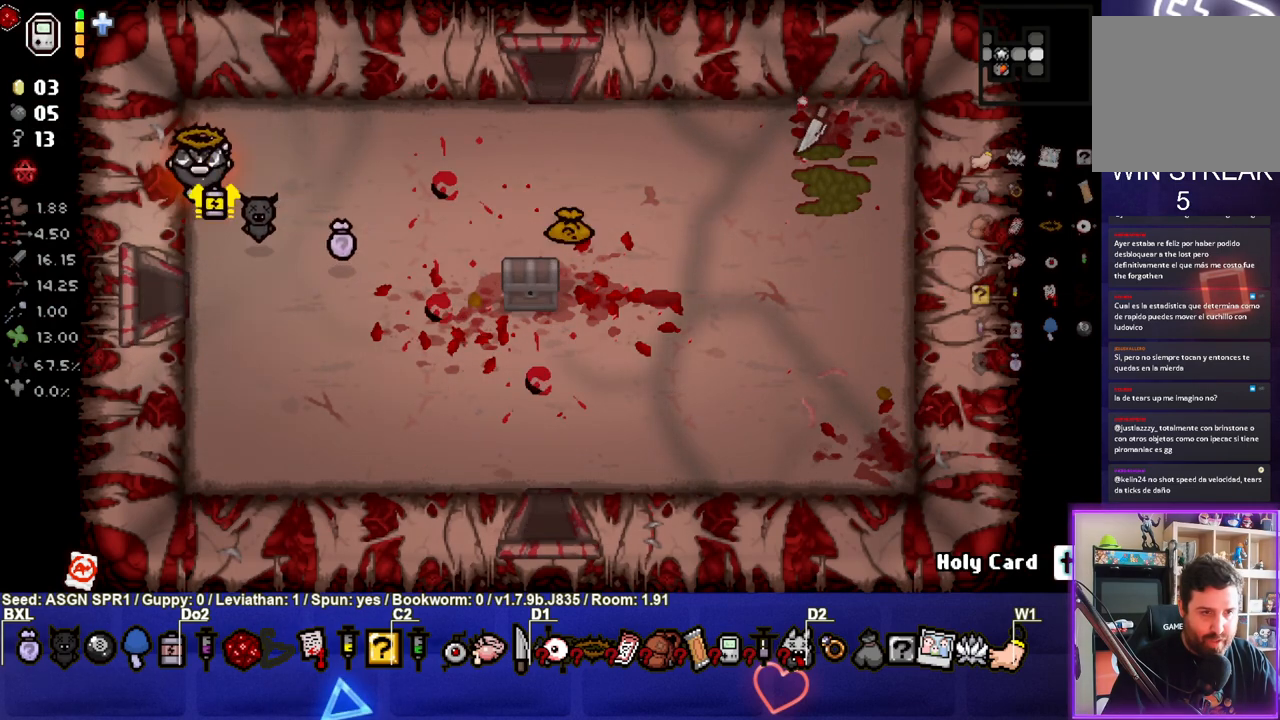
{"buttons": [], "left_stick": "down-right", "right_stick": "down-left", "events": [[100, "left_stick", "up-right"], [167, "right_stick", "down-left"], [200, "left_stick", "right"], [367, "left_stick", "down-right"]]}
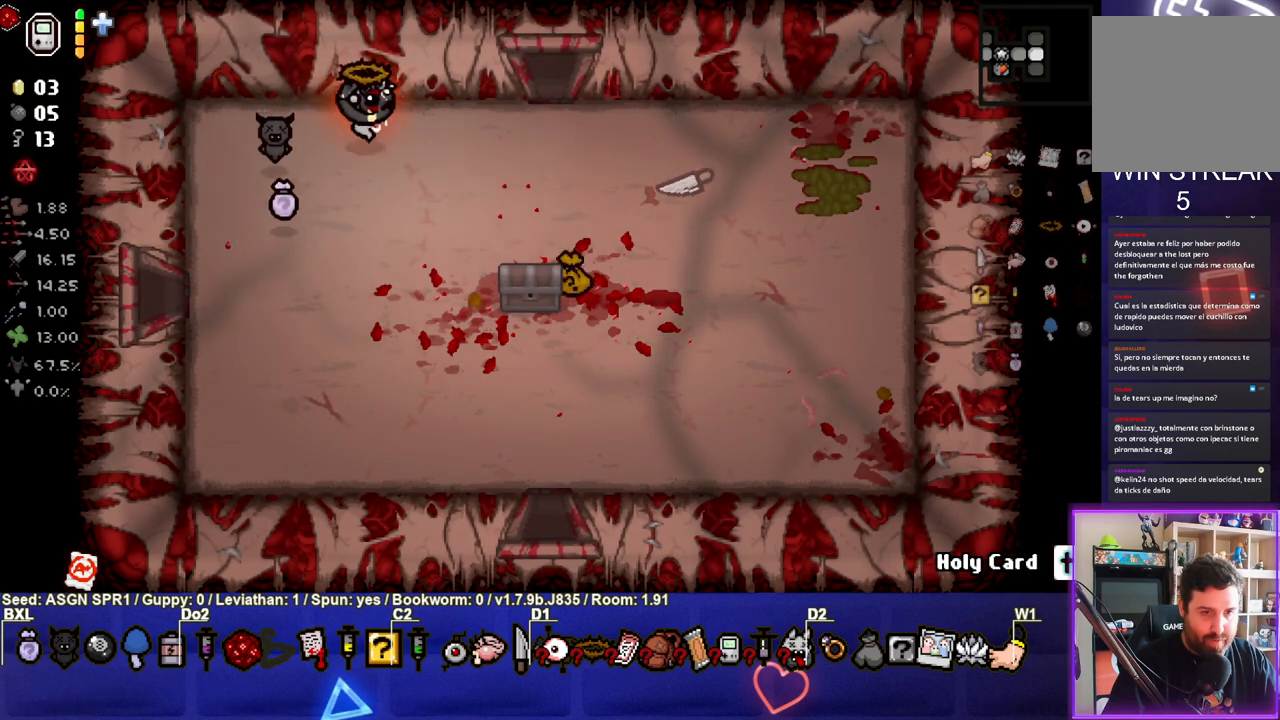
{"buttons": [], "left_stick": "down-right", "right_stick": "center", "events": [[50, "right_stick", "center"], [250, "left_stick", "center"], [367, "left_stick", "down-right"]]}
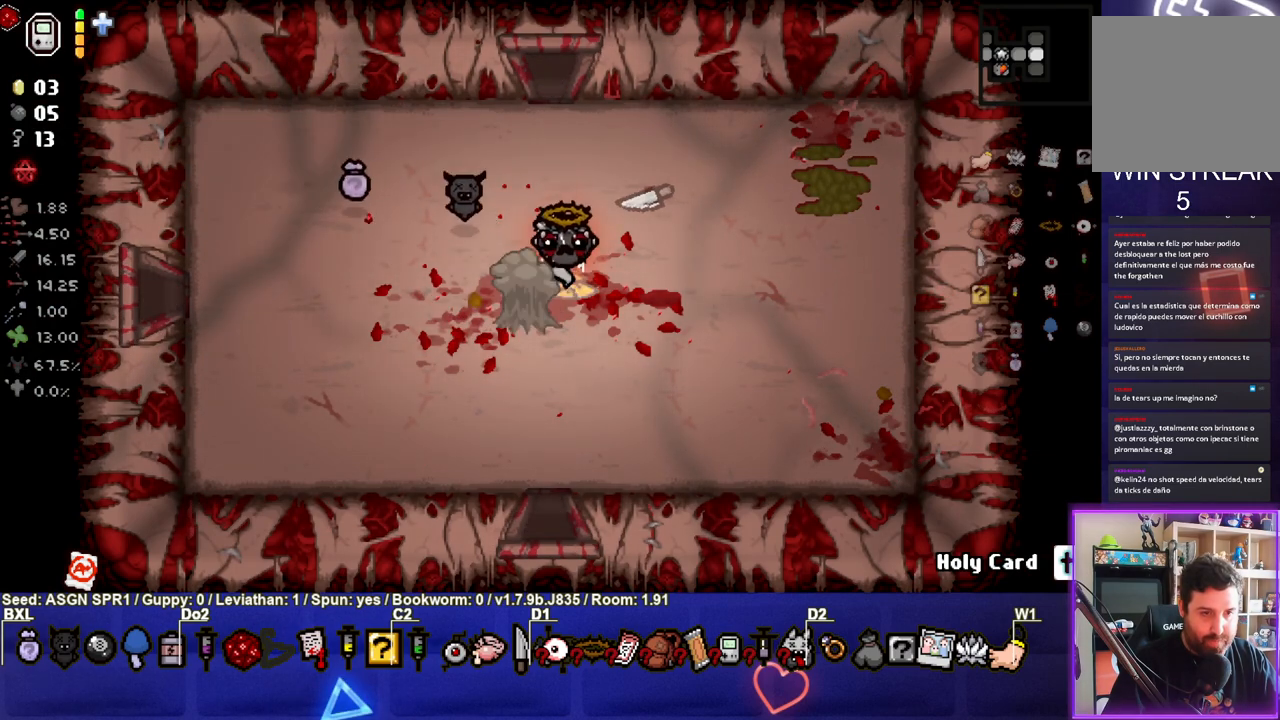
{"buttons": [], "left_stick": "up-right", "right_stick": "center", "events": [[283, "left_stick", "left"], [400, "left_stick", "center"], [483, "left_stick", "up-right"]]}
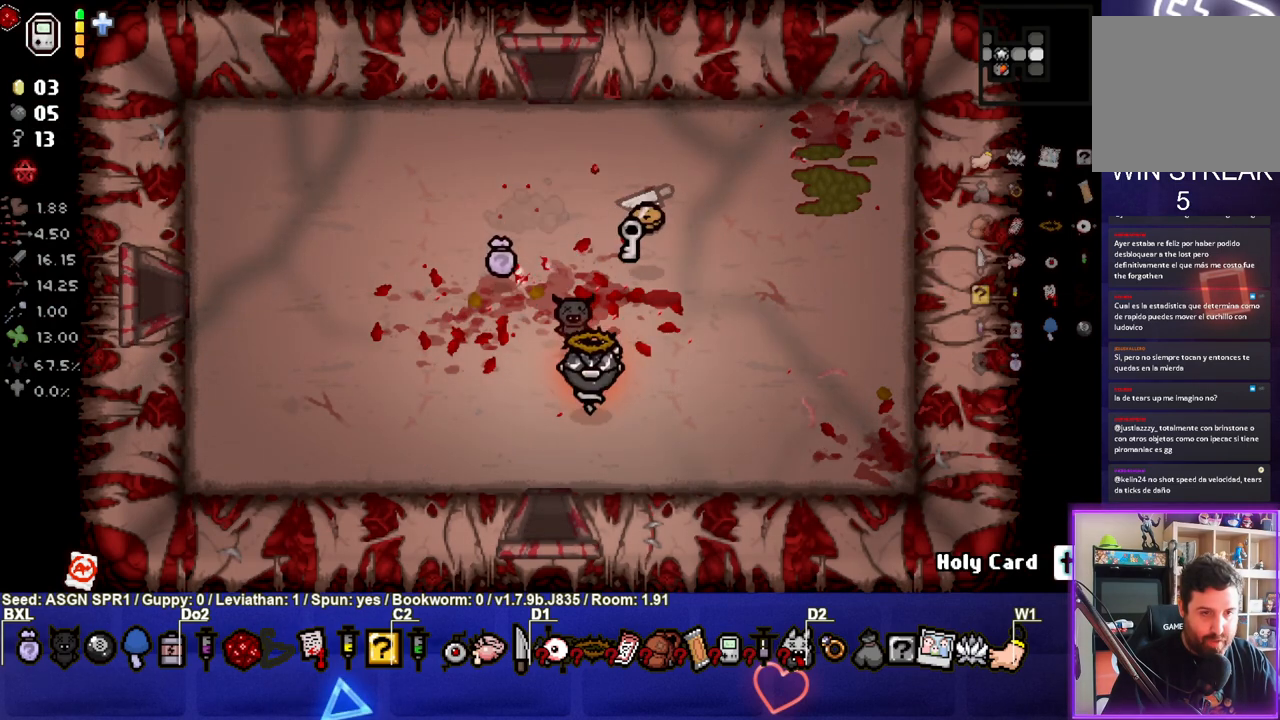
{"buttons": [], "left_stick": "center", "right_stick": "center", "events": [[433, "left_stick", "center"]]}
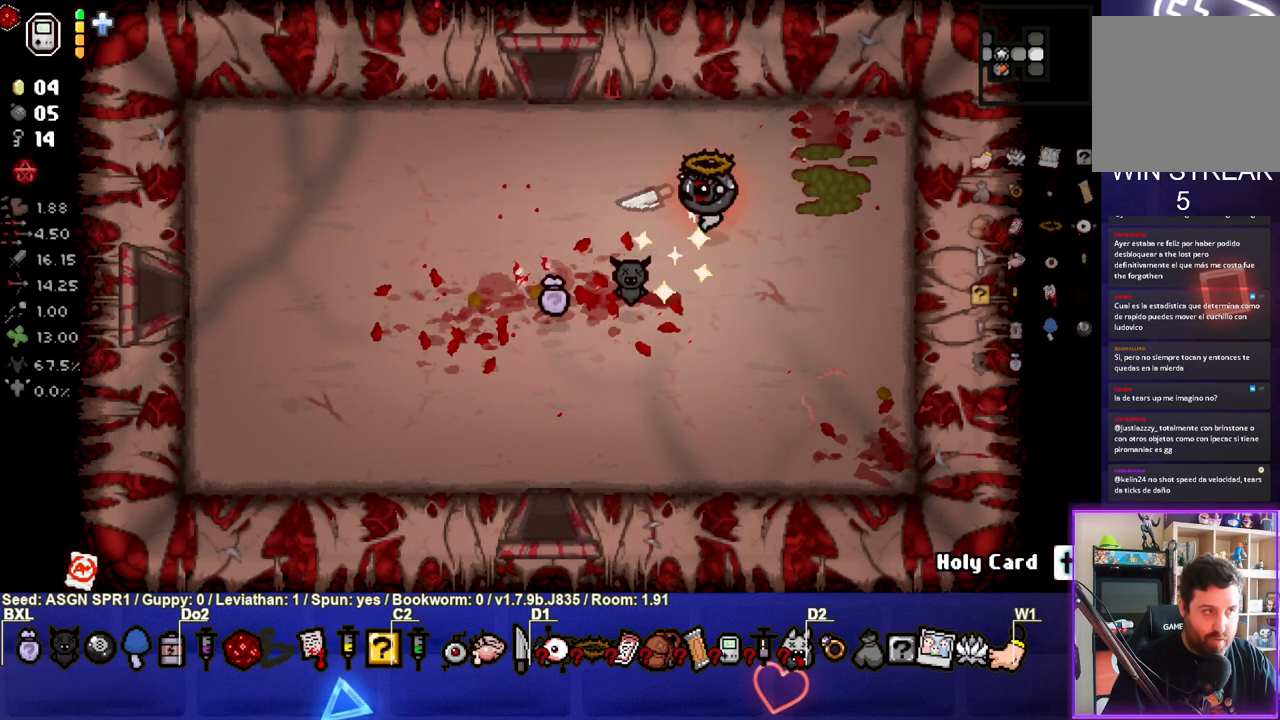
{"buttons": [], "left_stick": "center", "right_stick": "center", "events": [[17, "left_stick", "left"], [317, "left_stick", "center"]]}
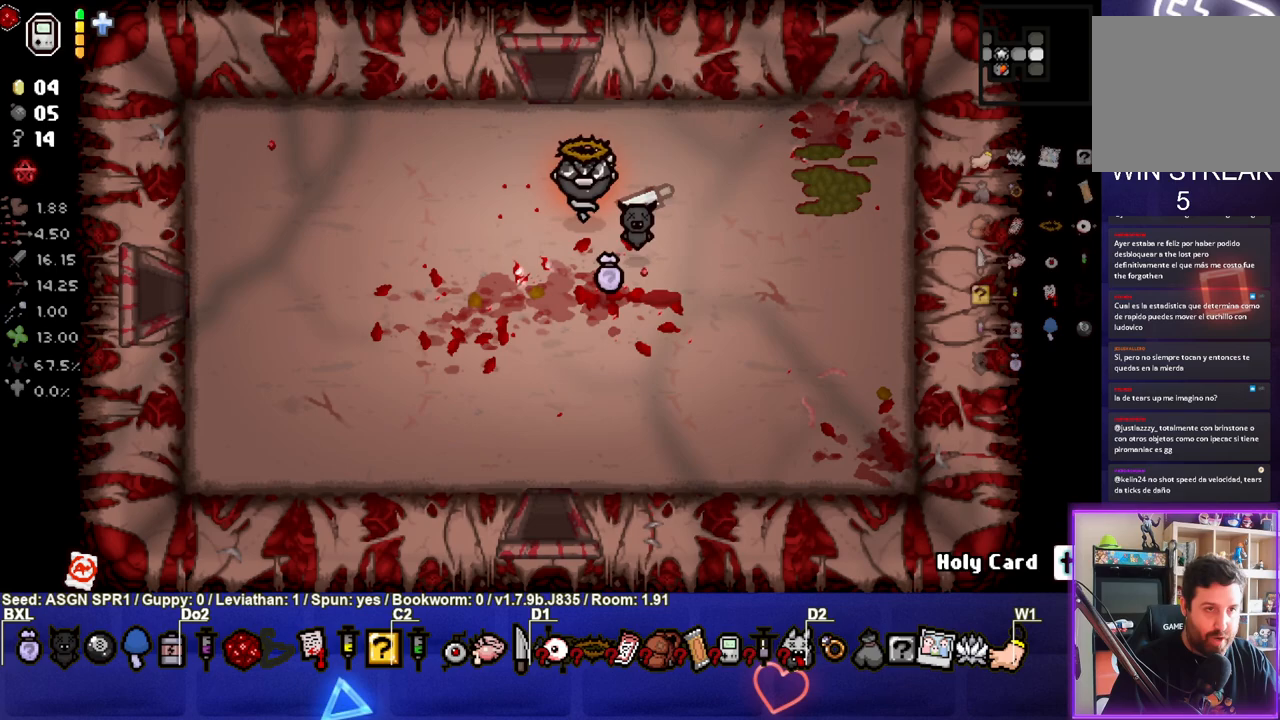
{"buttons": [], "left_stick": "up", "right_stick": "center", "events": [[33, "left_stick", "up"]]}
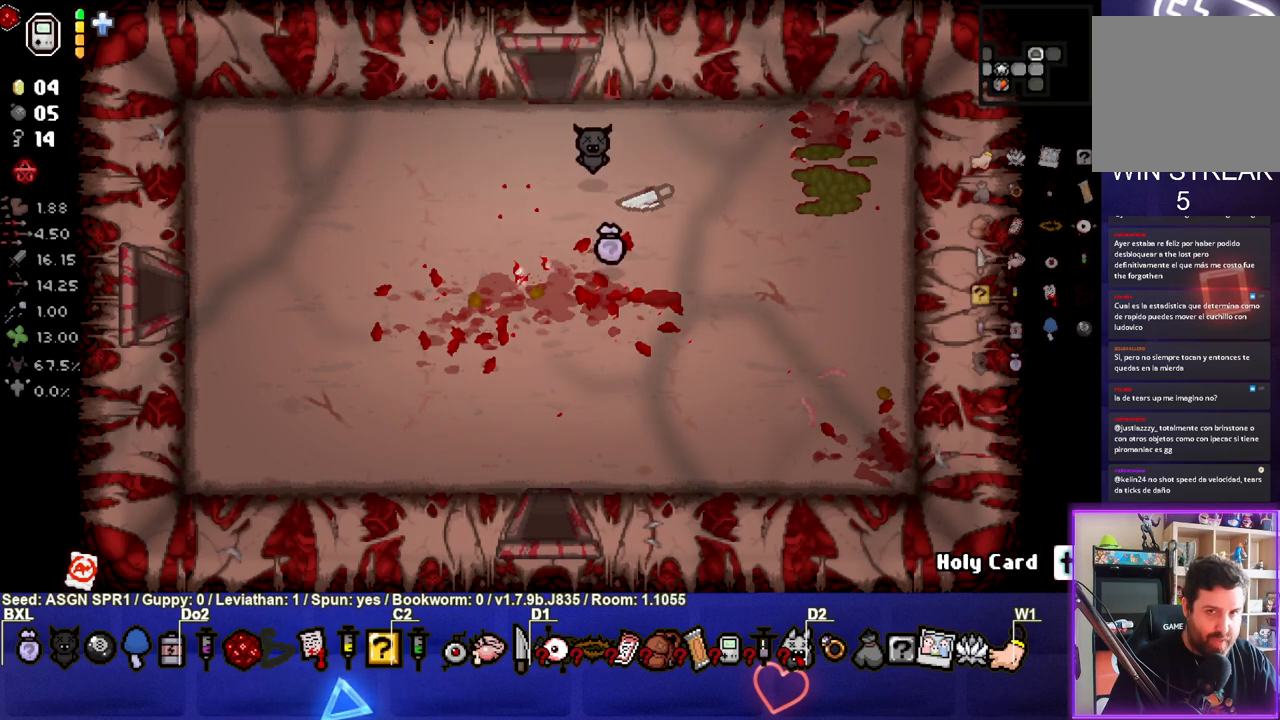
{"buttons": [], "left_stick": "center", "right_stick": "up-left", "events": [[200, "left_stick", "center"], [400, "right_stick", "up-left"]]}
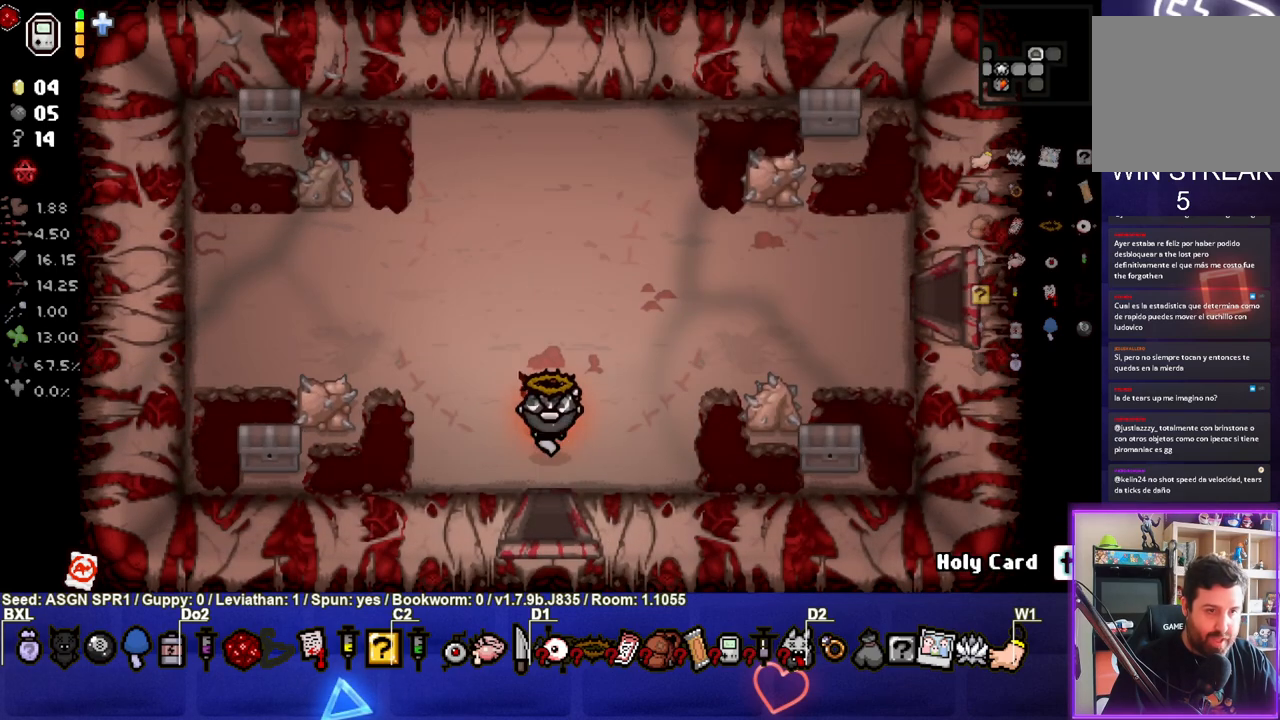
{"buttons": [], "left_stick": "up-left", "right_stick": "center", "events": [[133, "right_stick", "center"], [200, "left_stick", "up-left"]]}
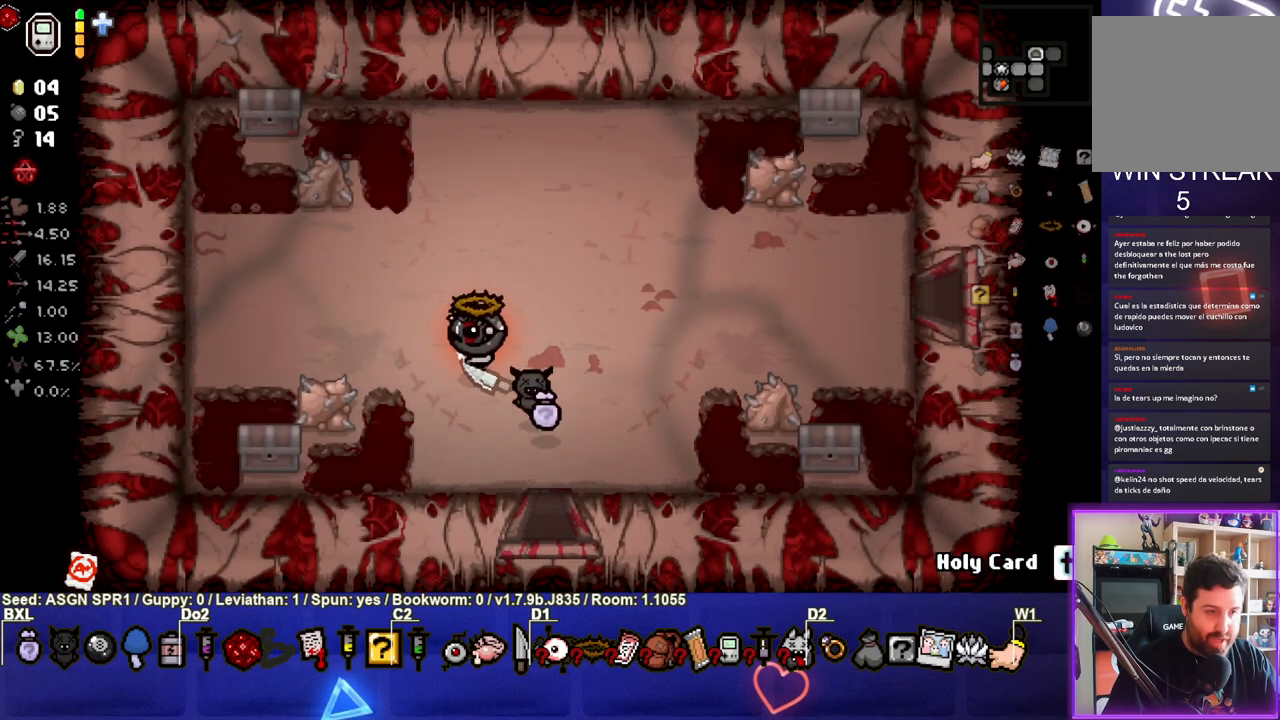
{"buttons": [], "left_stick": "down", "right_stick": "center", "events": [[133, "left_stick", "left"], [333, "left_stick", "down-left"], [450, "left_stick", "down"]]}
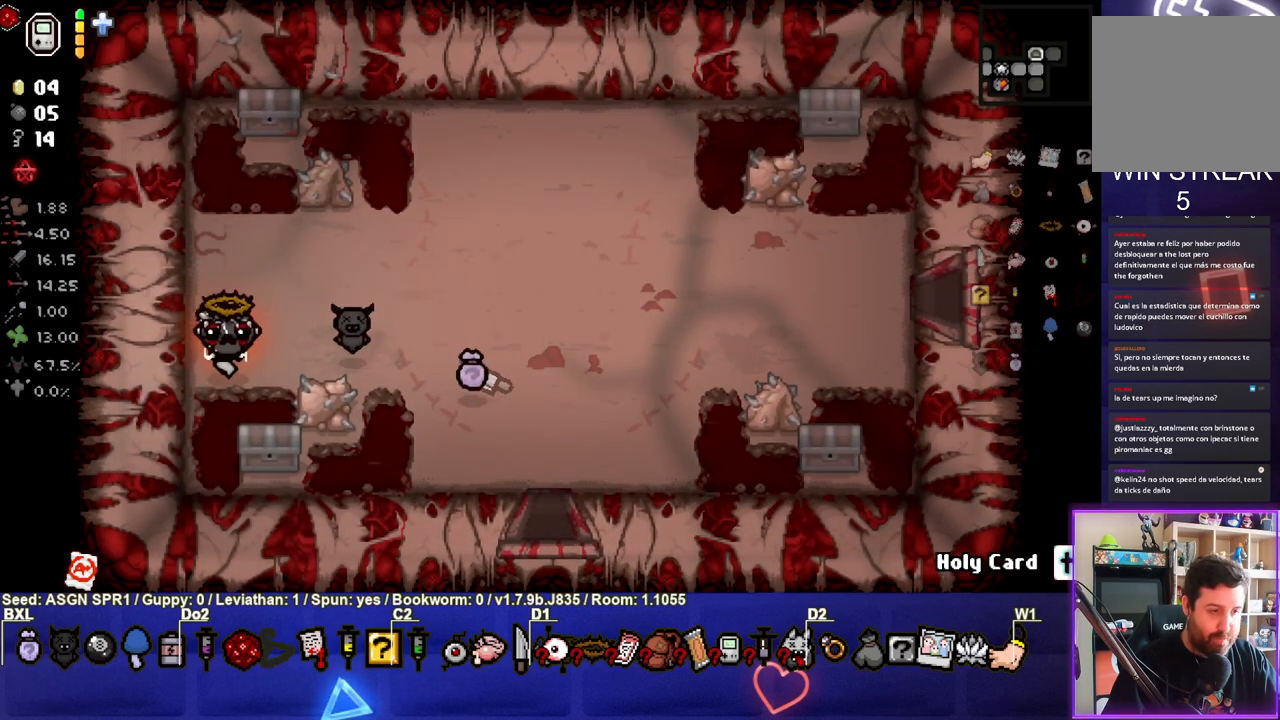
{"buttons": [], "left_stick": "left", "right_stick": "center", "events": [[67, "left_stick", "center"], [167, "left_stick", "down-right"], [333, "left_stick", "center"], [383, "left_stick", "left"]]}
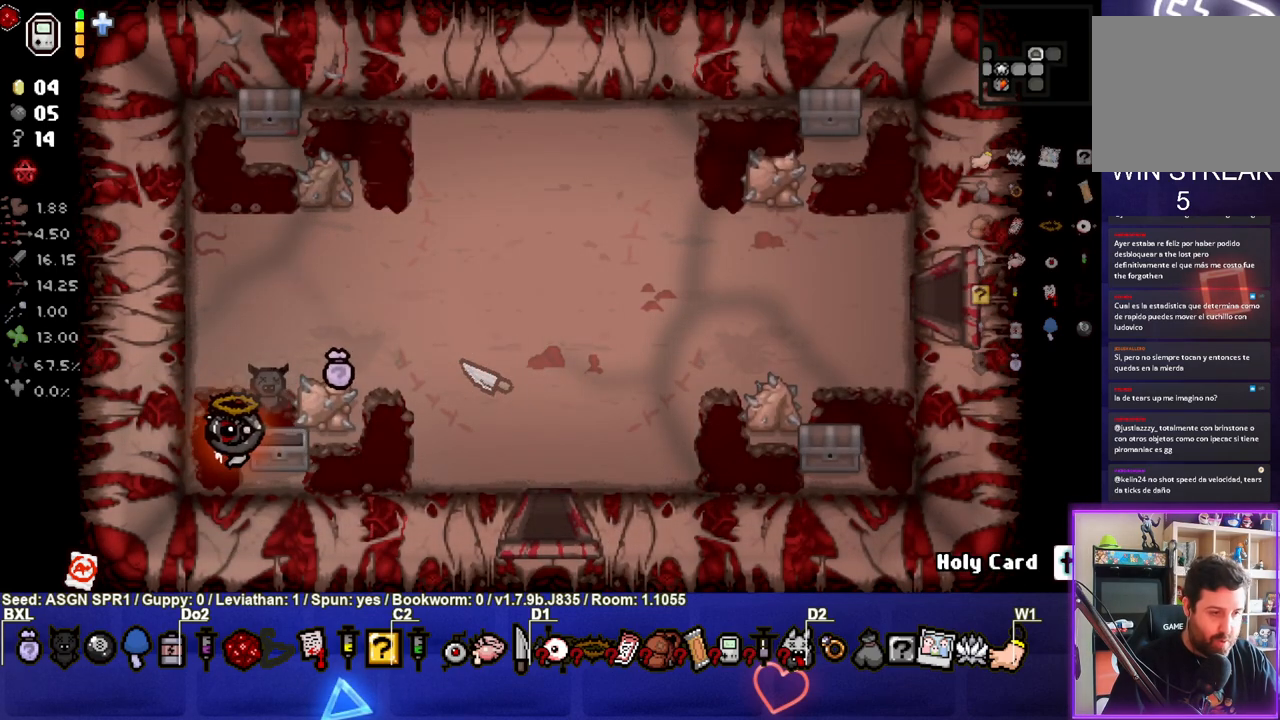
{"buttons": [], "left_stick": "right", "right_stick": "center", "events": [[50, "left_stick", "center"], [350, "left_stick", "right"]]}
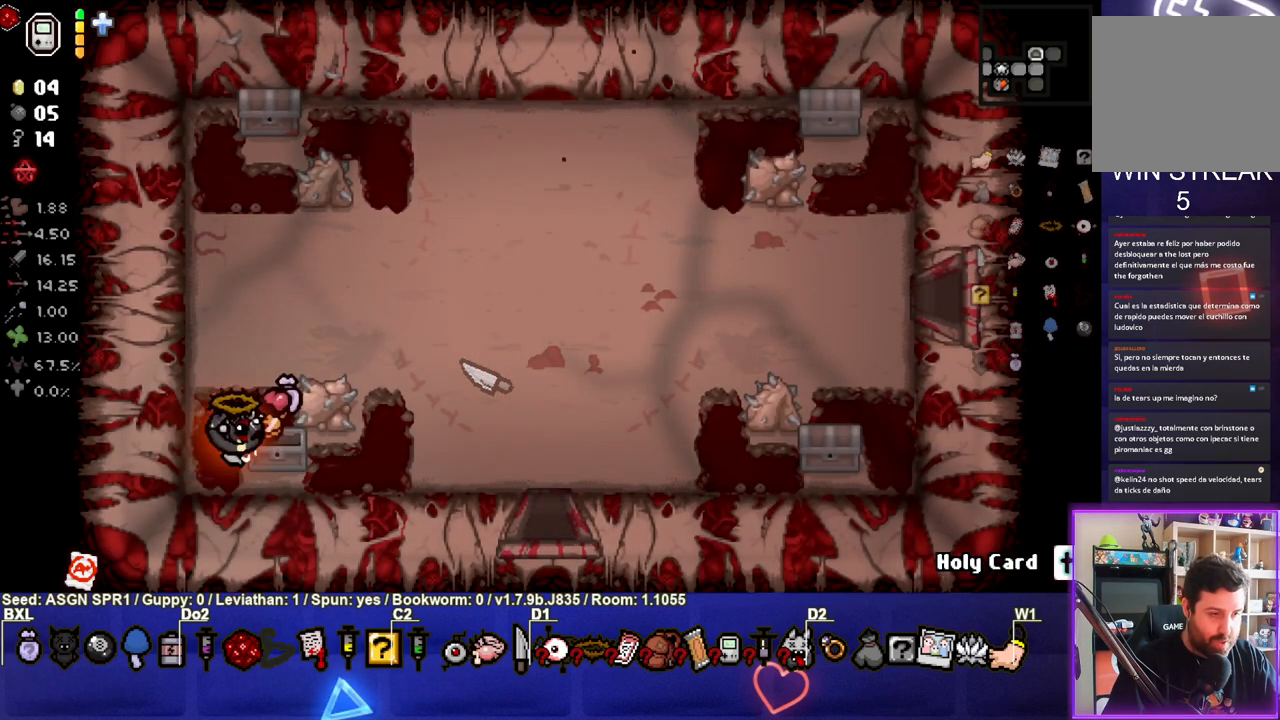
{"buttons": [], "left_stick": "up", "right_stick": "center", "events": [[67, "left_stick", "up-left"], [417, "left_stick", "up"]]}
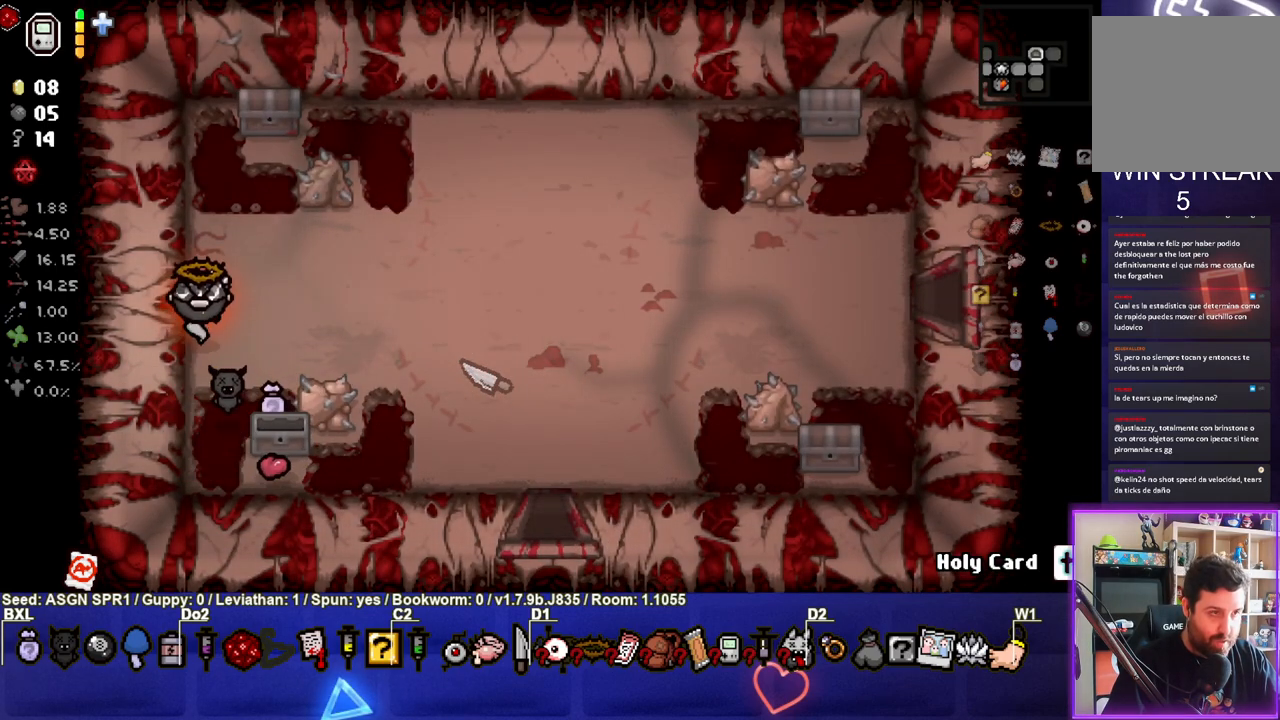
{"buttons": [], "left_stick": "down-right", "right_stick": "center", "events": [[133, "left_stick", "center"], [350, "left_stick", "down"], [467, "left_stick", "down-right"]]}
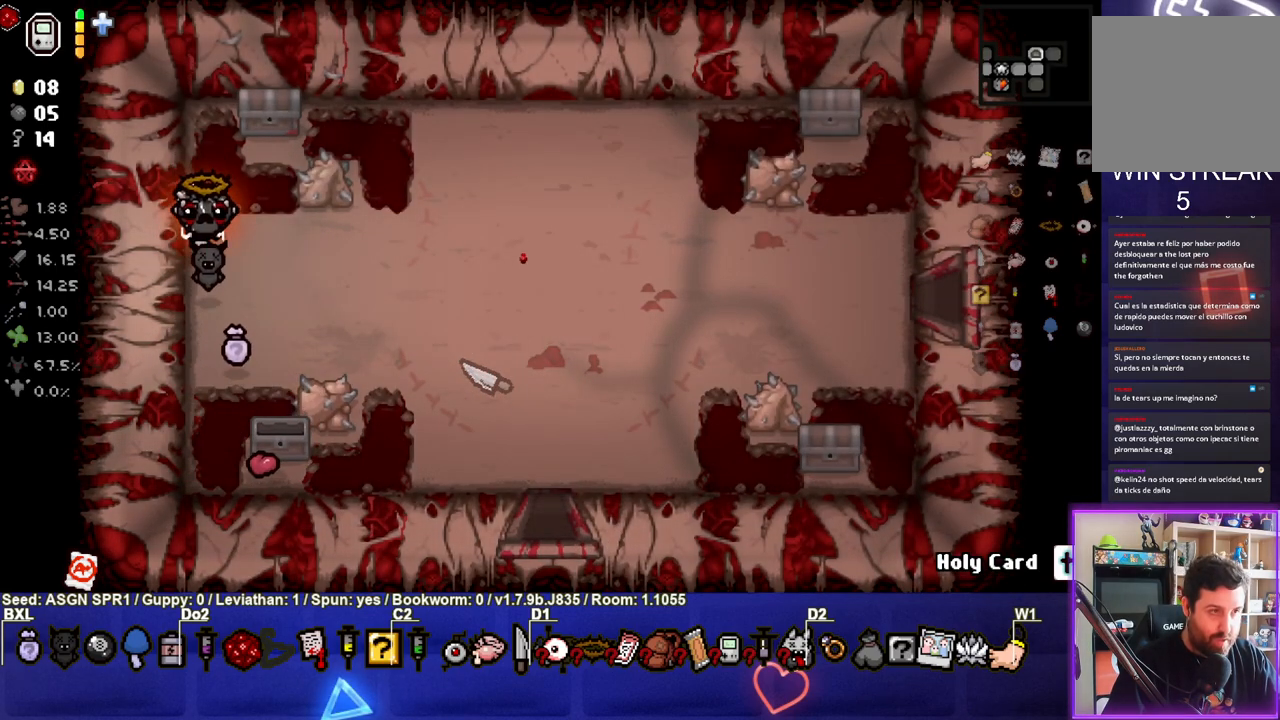
{"buttons": [], "left_stick": "right", "right_stick": "center", "events": [[217, "left_stick", "right"]]}
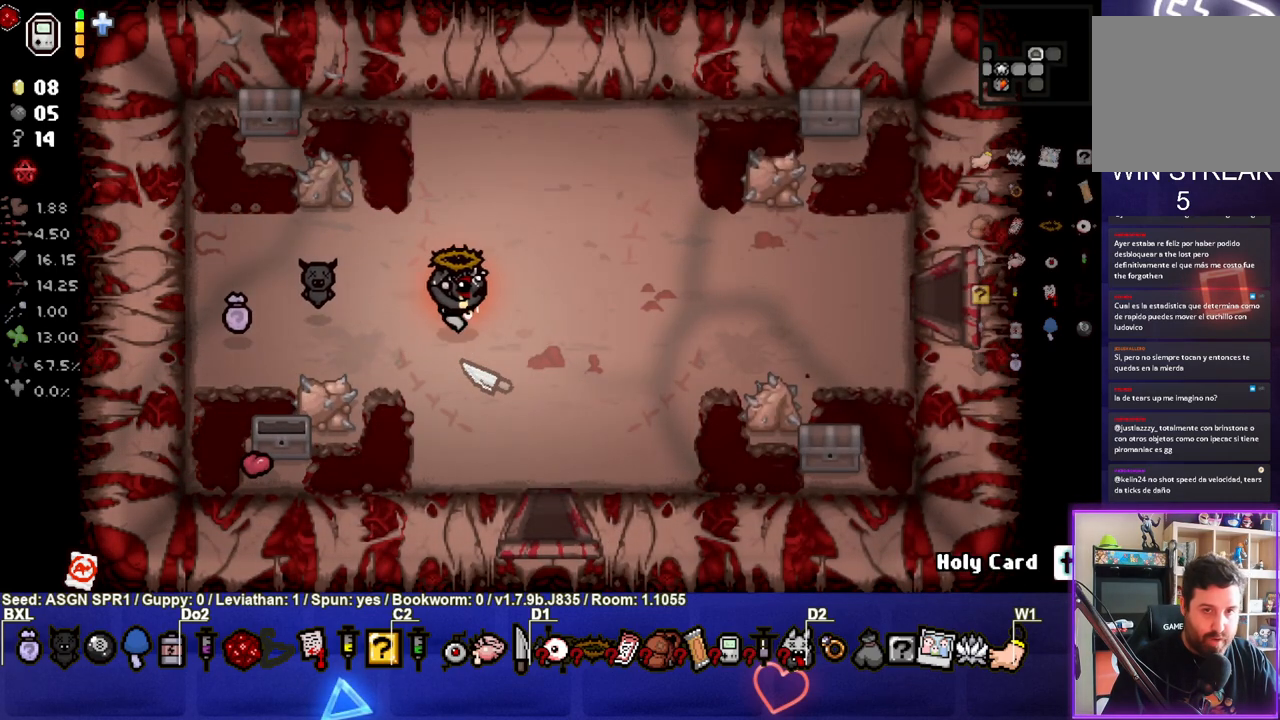
{"buttons": [], "left_stick": "right", "right_stick": "center", "events": [[233, "left_stick", "center"], [350, "left_stick", "right"]]}